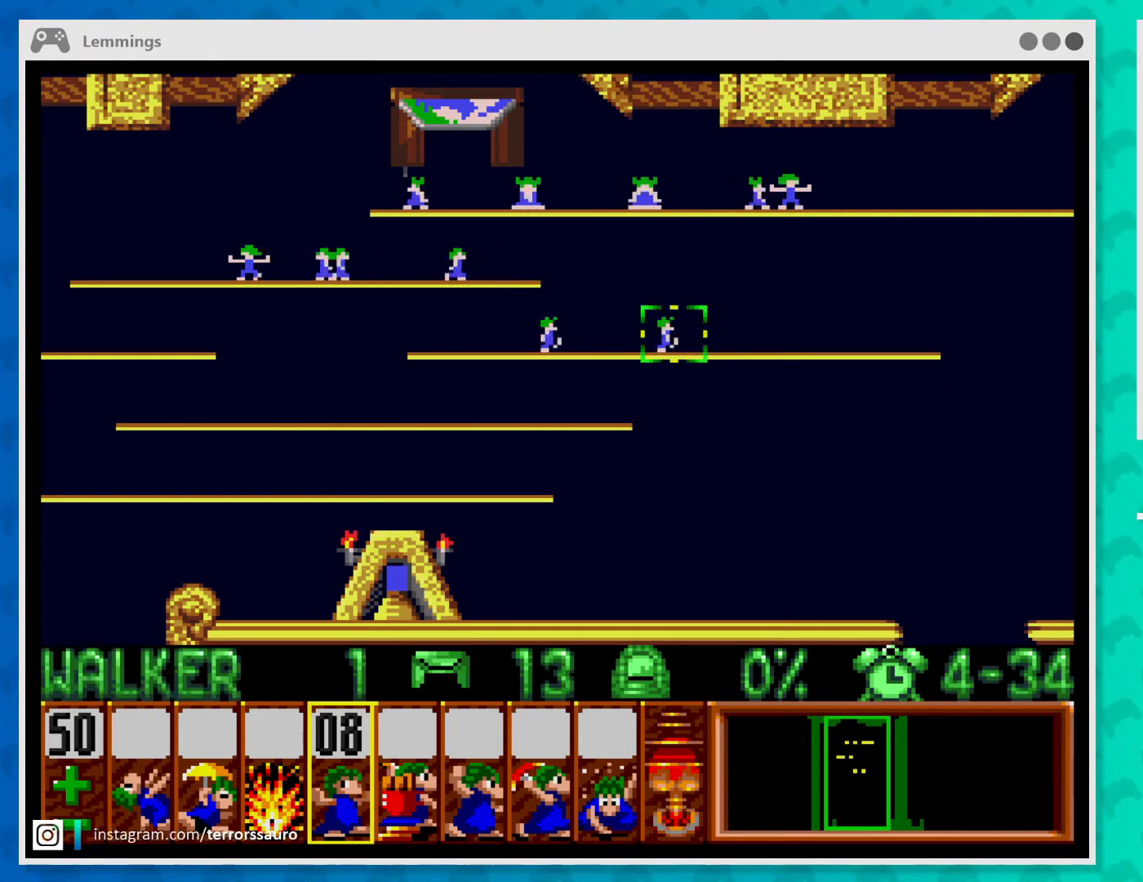
Gameplay with a controller (Xbox layout); each line is a JSON object with the inputs held at the frame after it. "events" lists button and stick changes between this image and that frame as [ms after this image, input, new state], when the widget could be followed in between. Not read: L3 R3 right_stick.
{"buttons": [], "left_stick": "center", "events": [[133, "A", "down"], [300, "A", "up"]]}
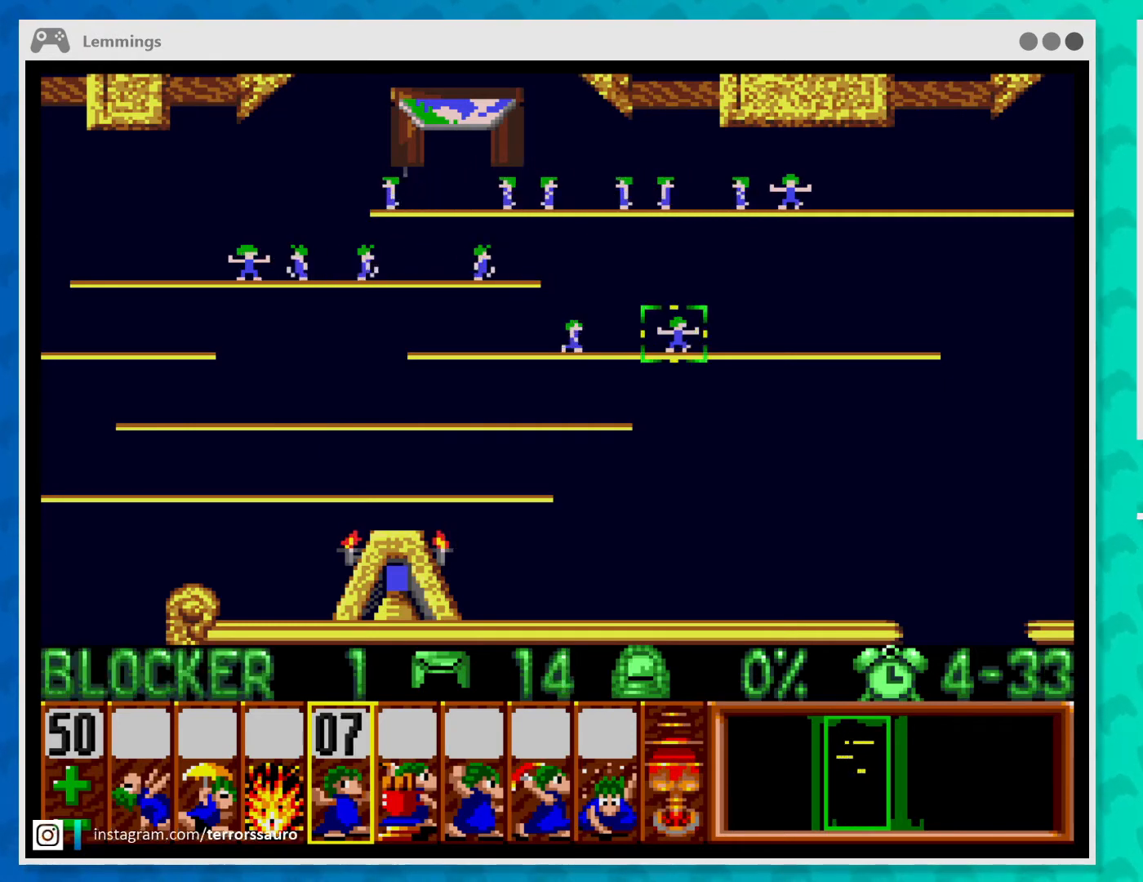
{"buttons": [], "left_stick": "left", "events": [[167, "left_stick", "left"]]}
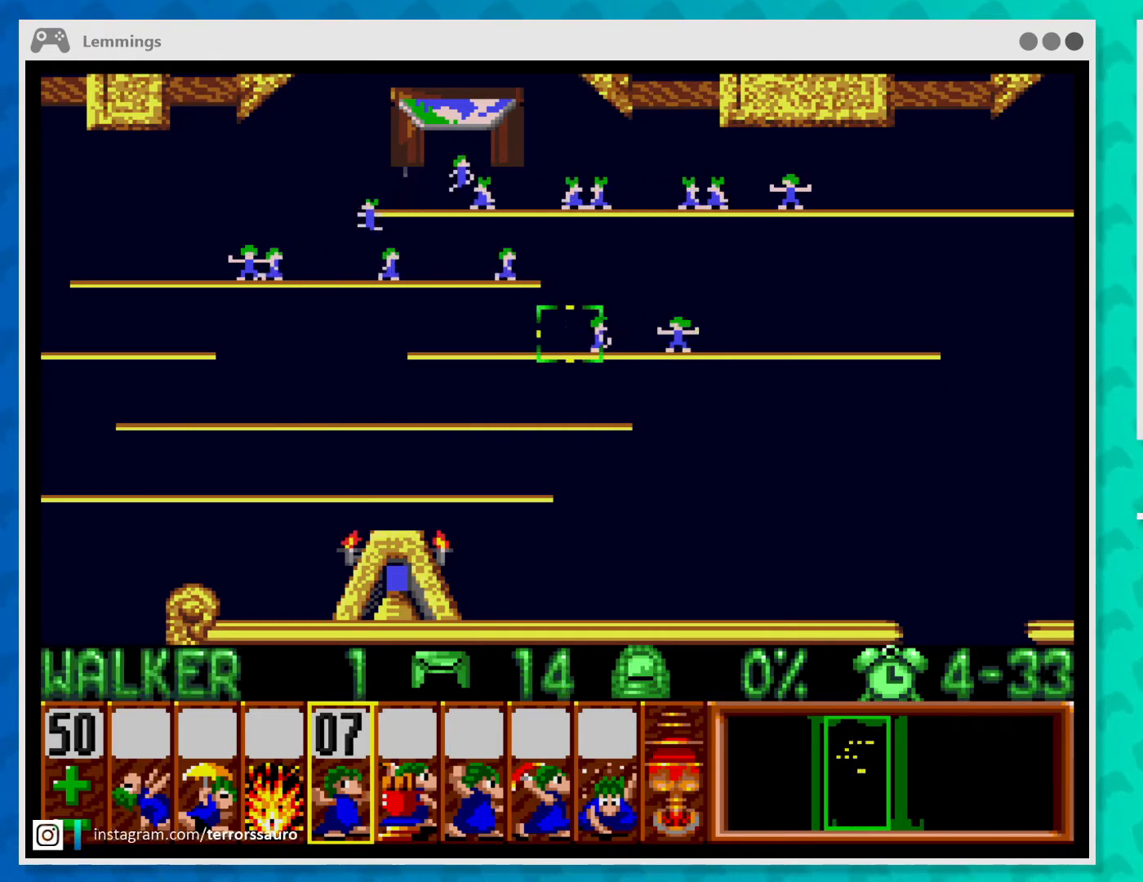
{"buttons": [], "left_stick": "down-left", "events": [[300, "left_stick", "down-left"]]}
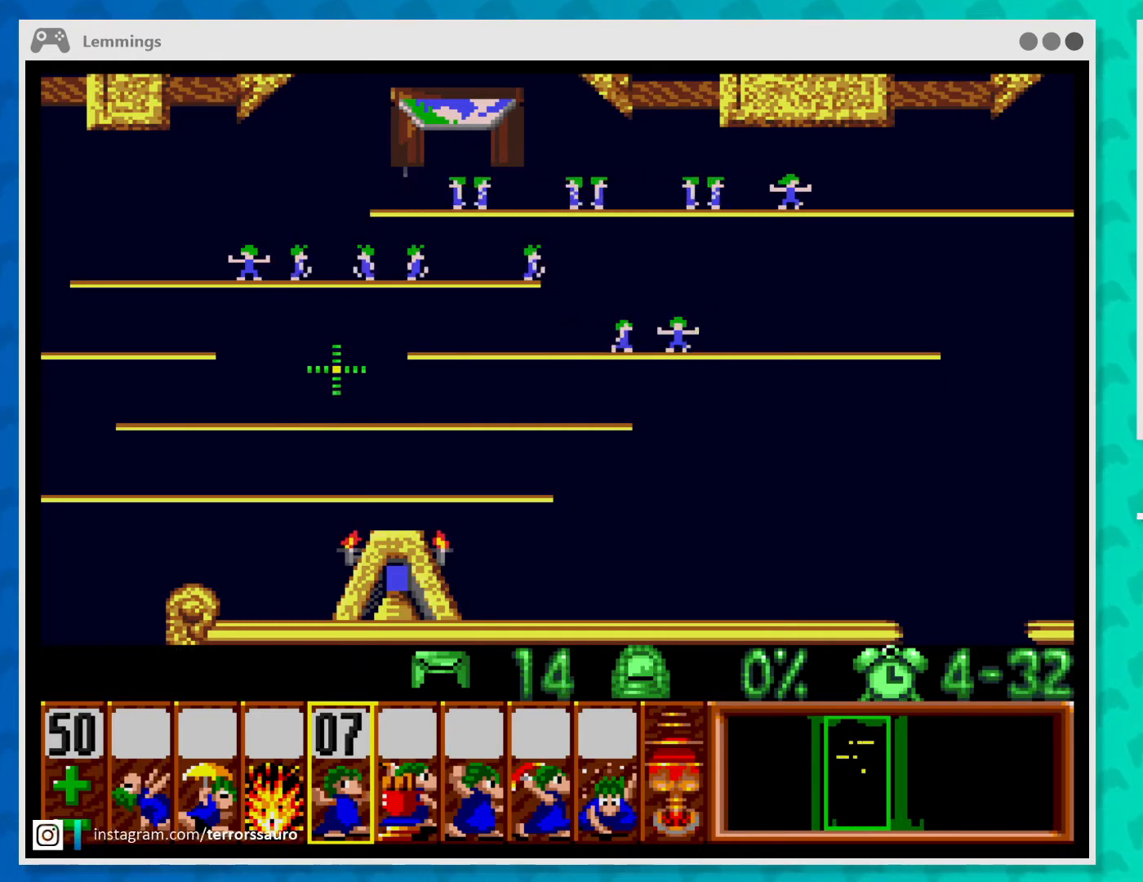
{"buttons": [], "left_stick": "center", "events": [[67, "left_stick", "center"], [433, "left_stick", "down"], [500, "left_stick", "center"]]}
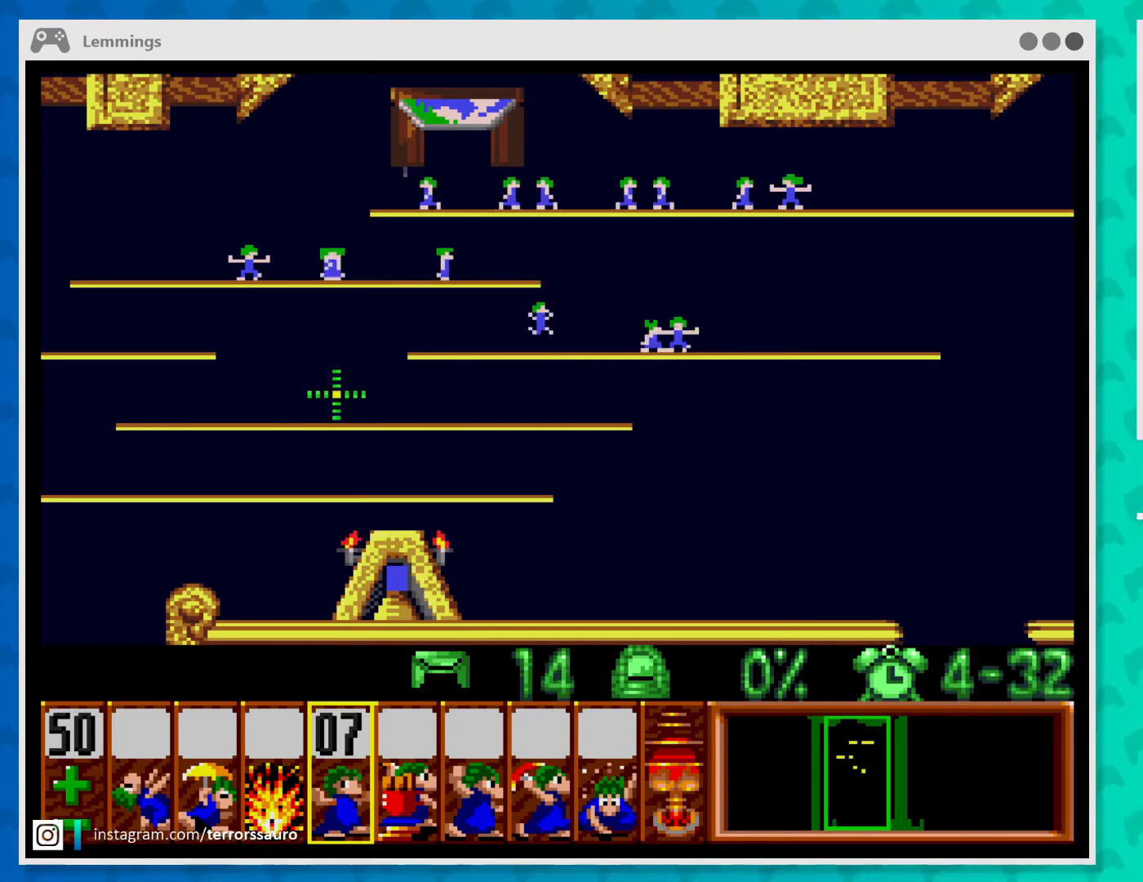
{"buttons": [], "left_stick": "center", "events": [[267, "left_stick", "left"], [367, "left_stick", "center"]]}
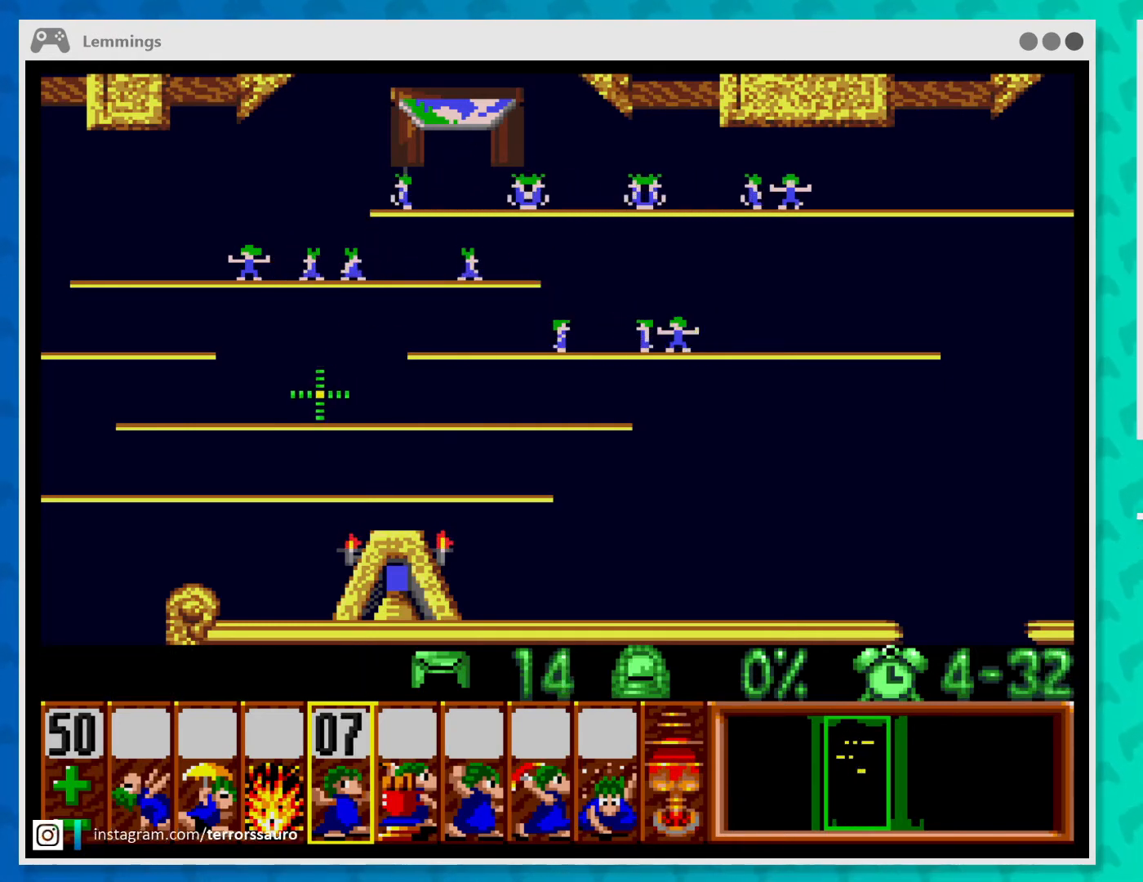
{"buttons": [], "left_stick": "center", "events": [[67, "left_stick", "down"], [167, "left_stick", "center"], [400, "left_stick", "up-left"], [467, "left_stick", "center"]]}
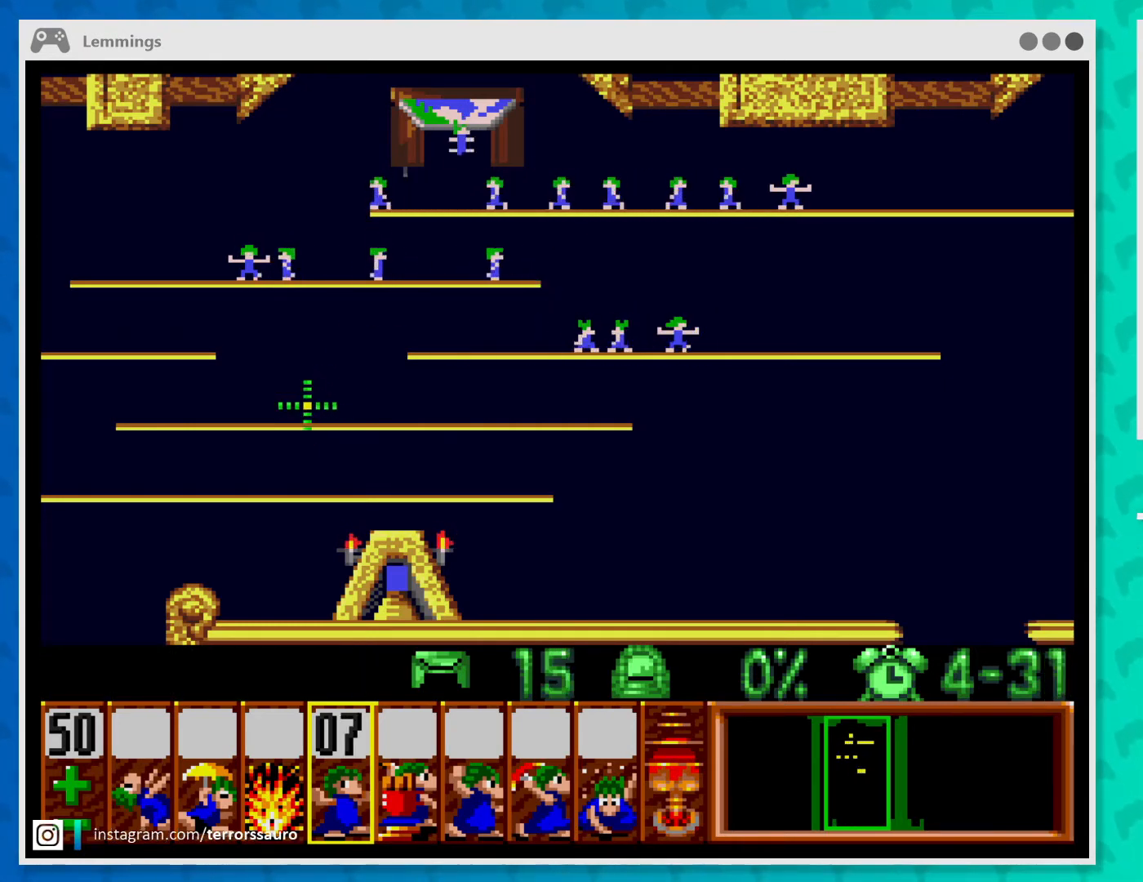
{"buttons": [], "left_stick": "center", "events": []}
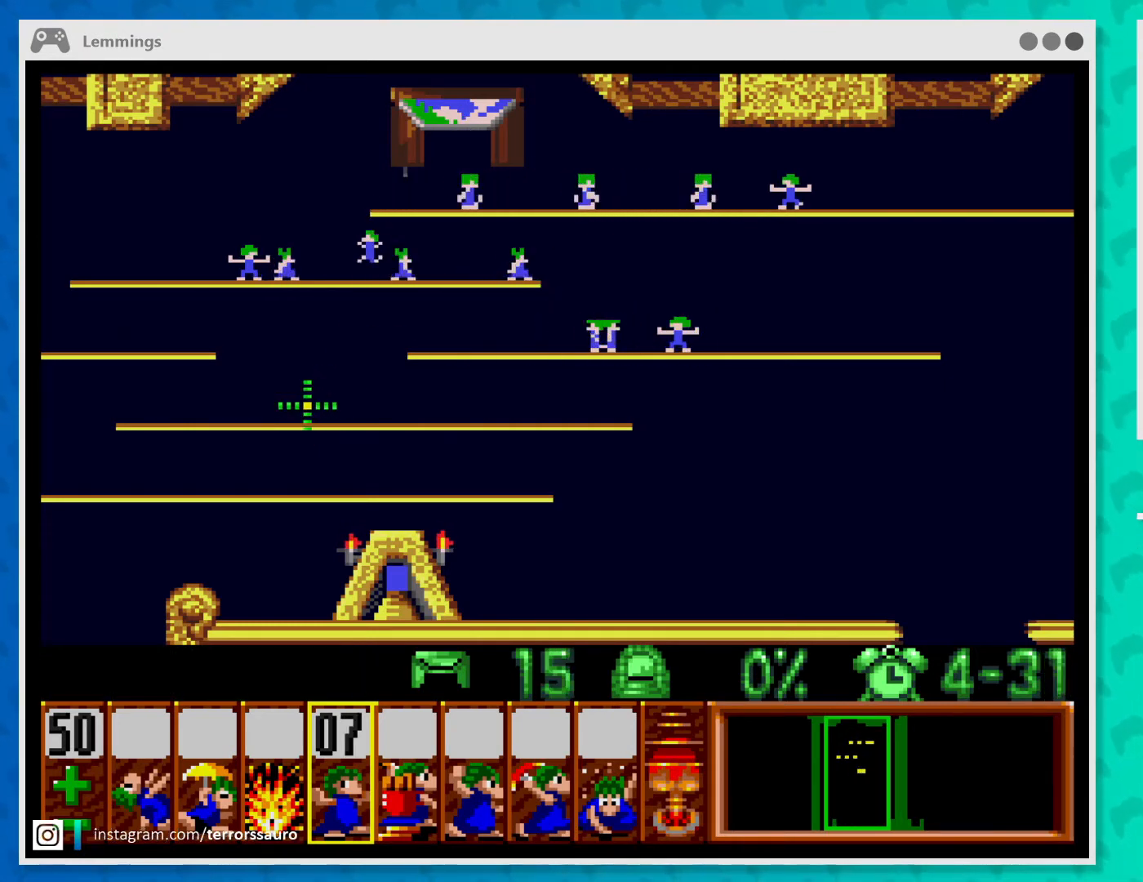
{"buttons": [], "left_stick": "center", "events": []}
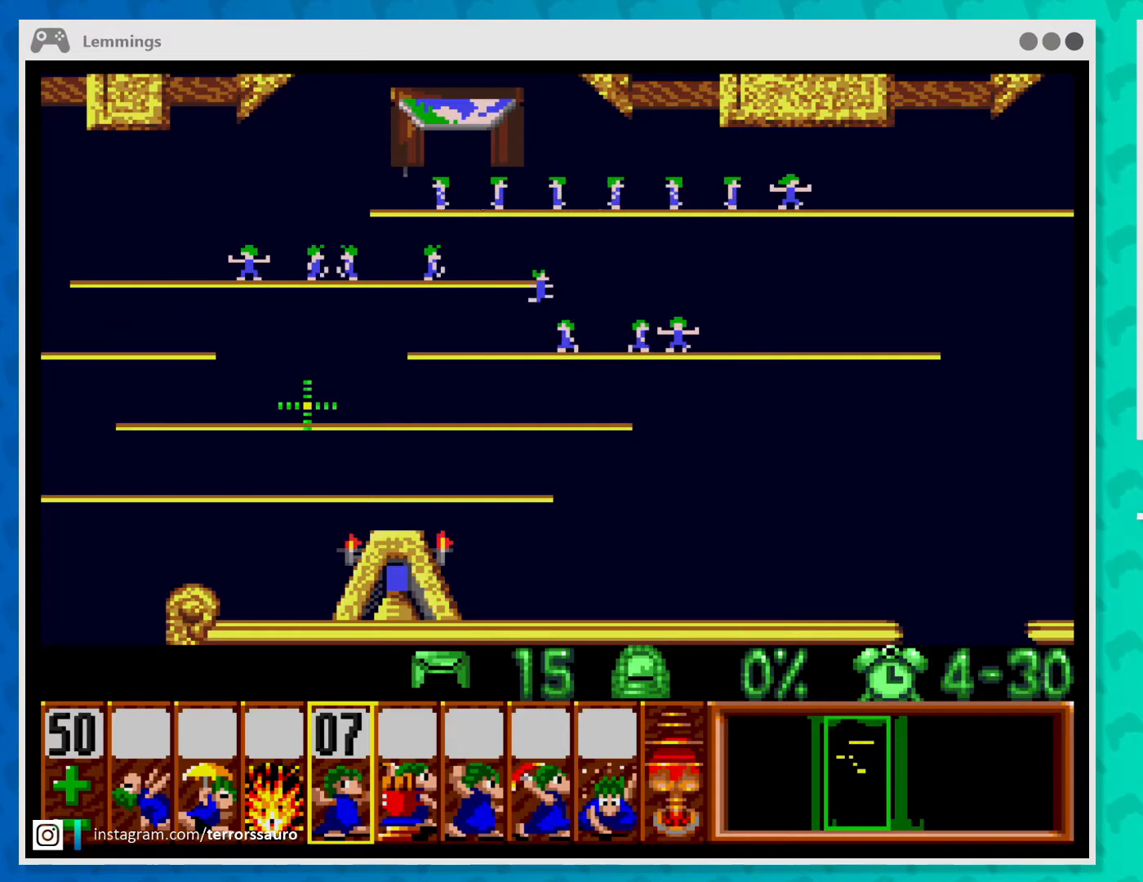
{"buttons": [], "left_stick": "center", "events": []}
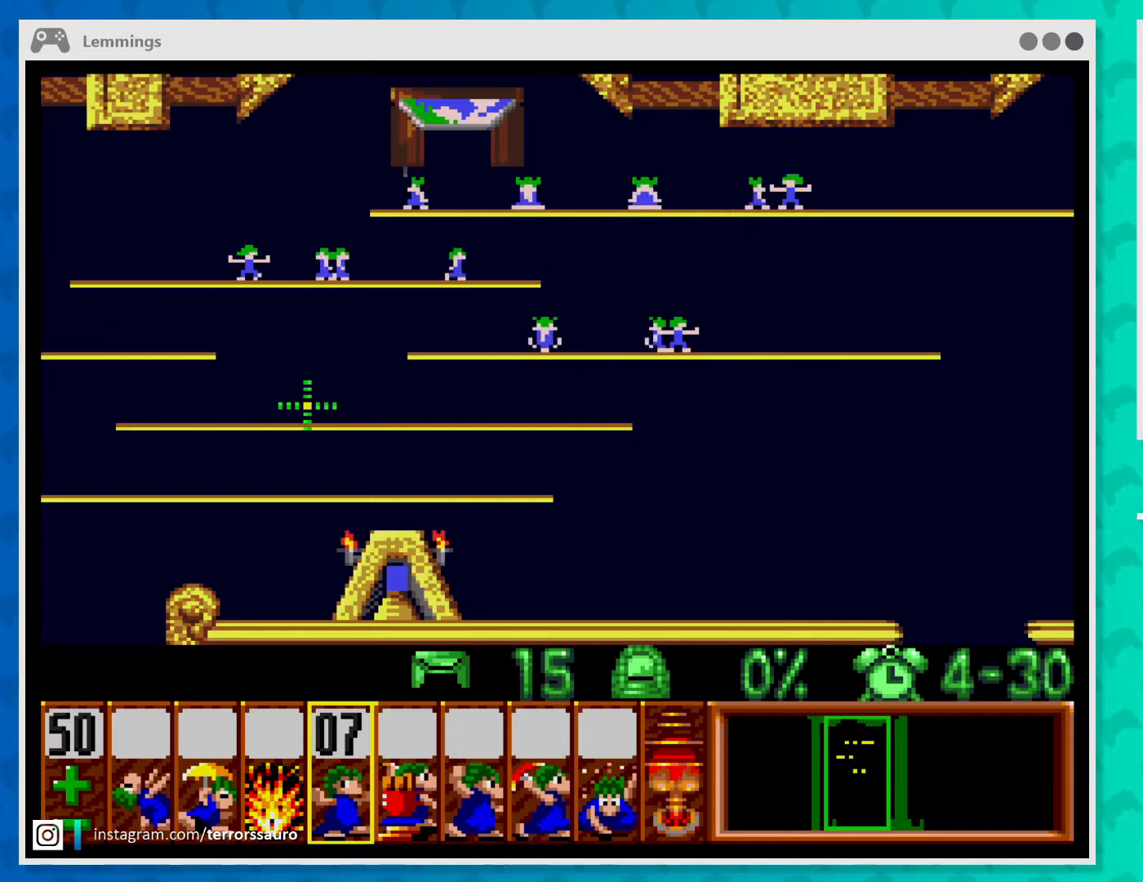
{"buttons": [], "left_stick": "right", "events": [[400, "left_stick", "right"]]}
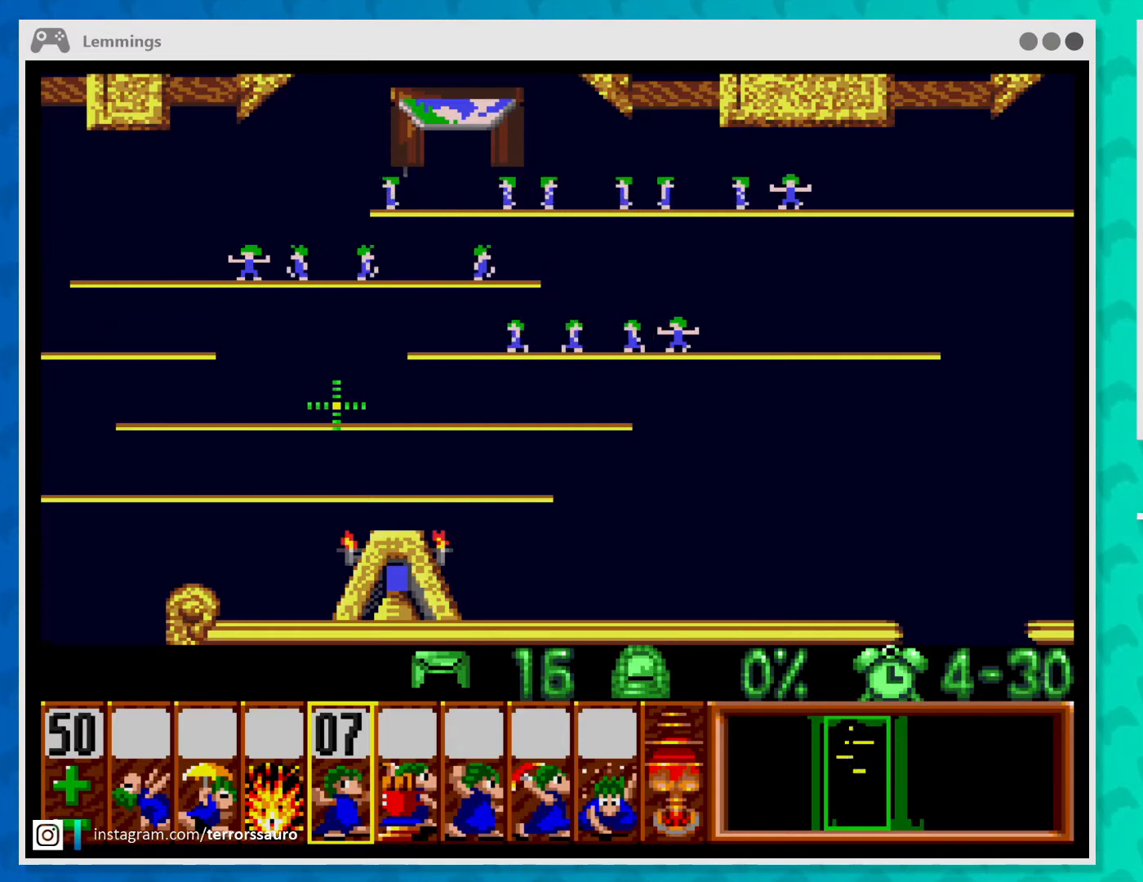
{"buttons": [], "left_stick": "left", "events": [[167, "left_stick", "center"], [467, "left_stick", "left"]]}
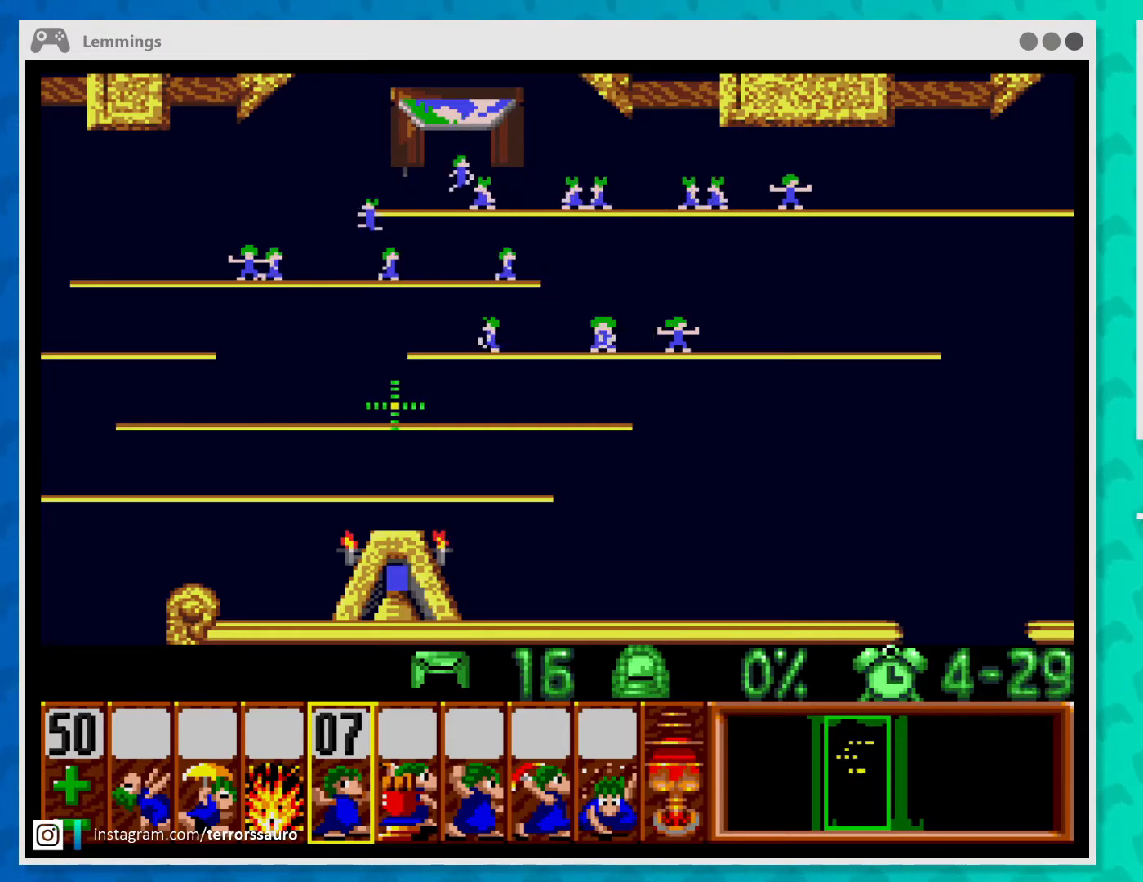
{"buttons": [], "left_stick": "left", "events": []}
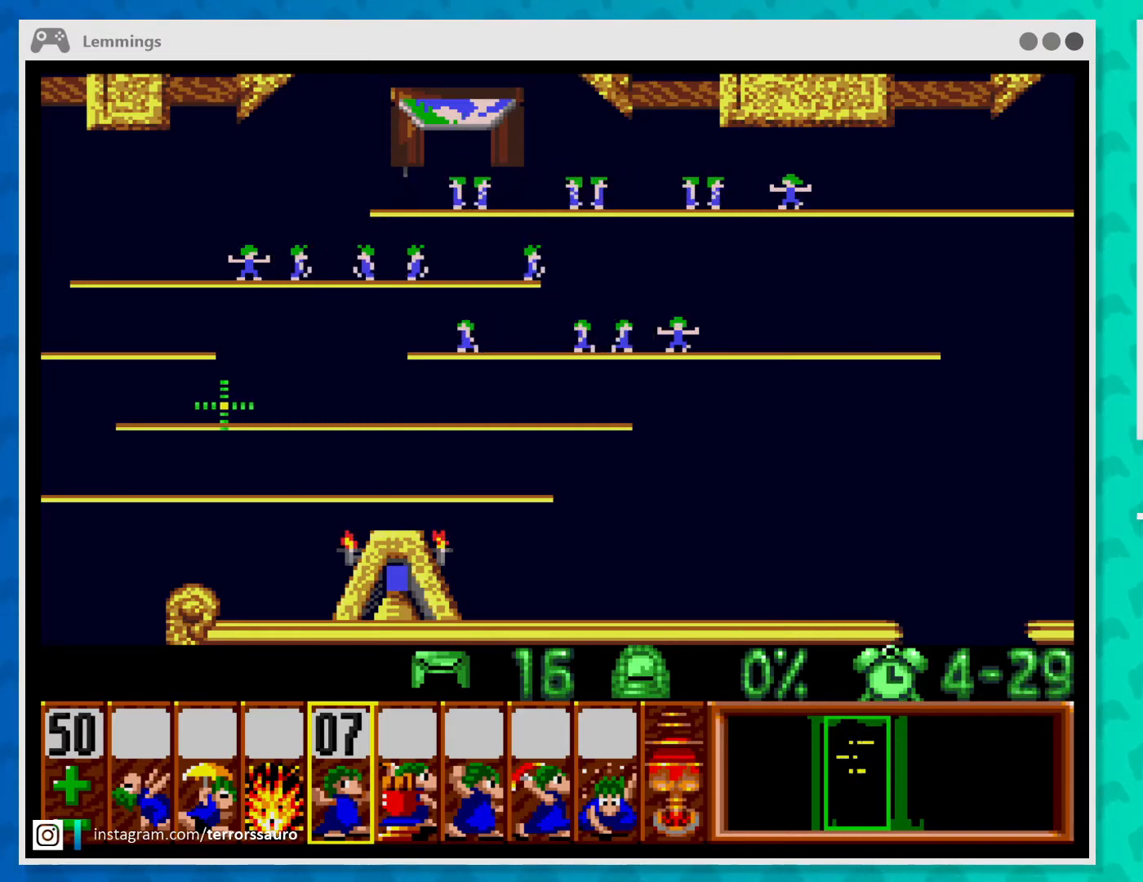
{"buttons": [], "left_stick": "center", "events": [[100, "left_stick", "center"]]}
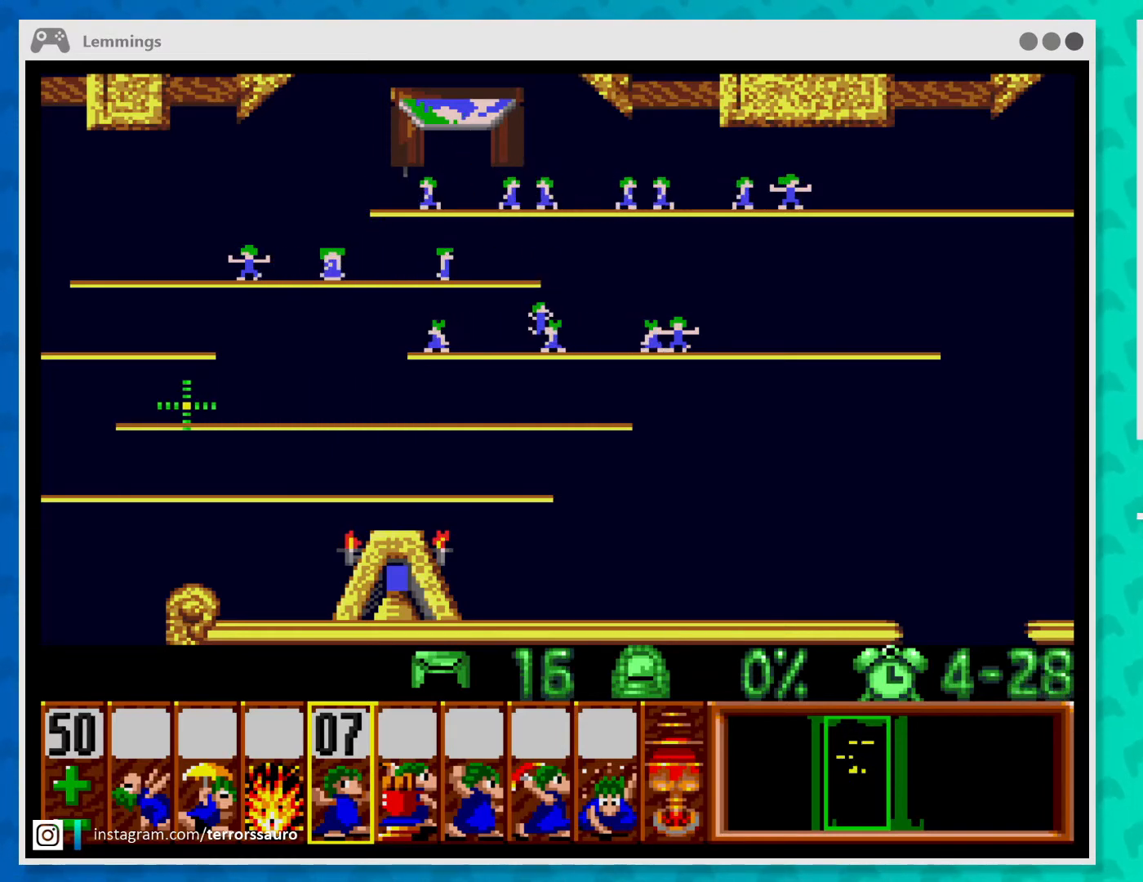
{"buttons": [], "left_stick": "left", "events": [[133, "left_stick", "left"]]}
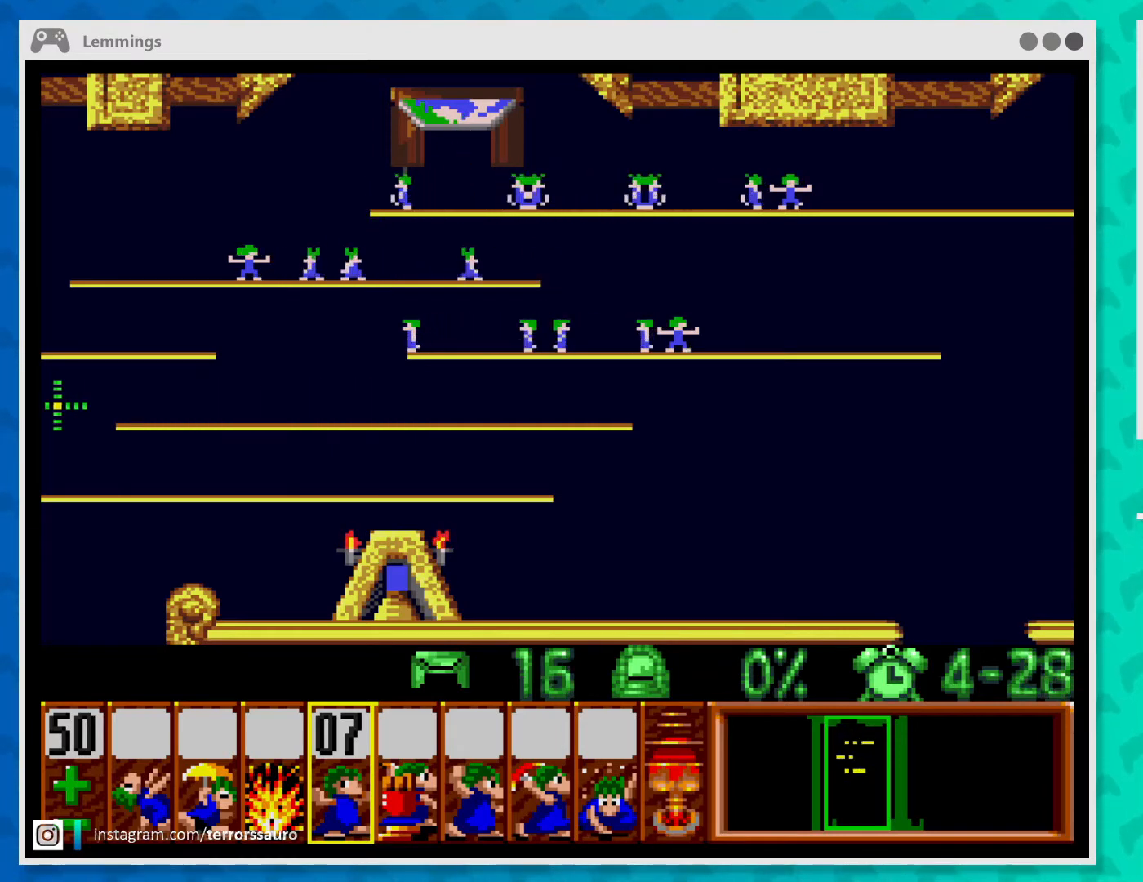
{"buttons": [], "left_stick": "center", "events": [[33, "left_stick", "center"]]}
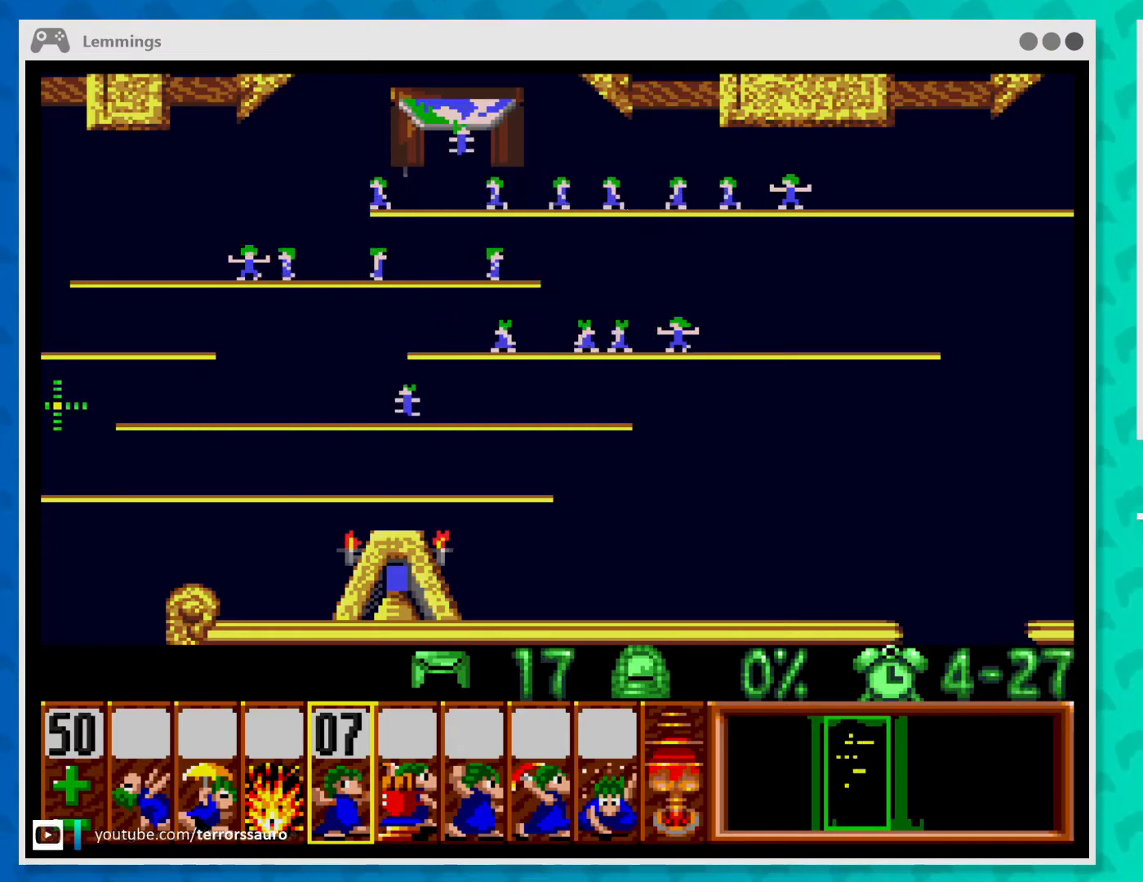
{"buttons": [], "left_stick": "center", "events": []}
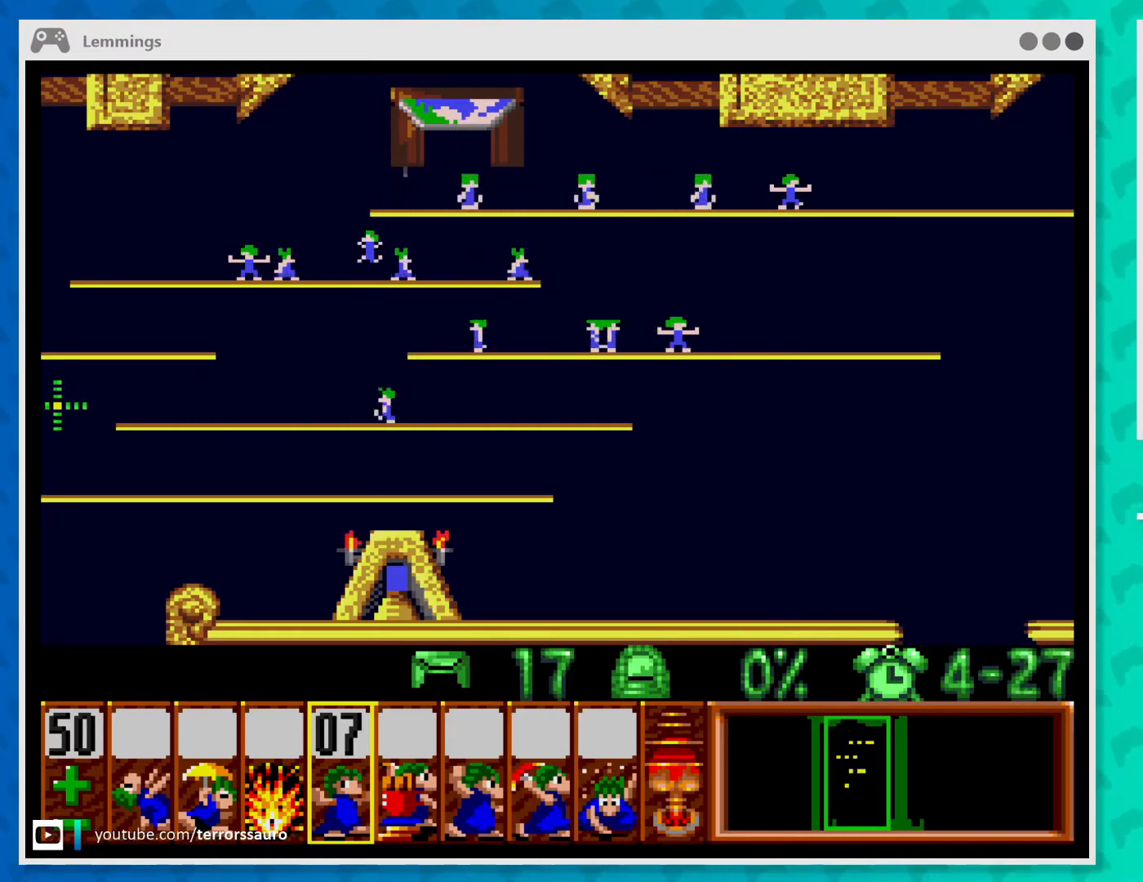
{"buttons": [], "left_stick": "center", "events": []}
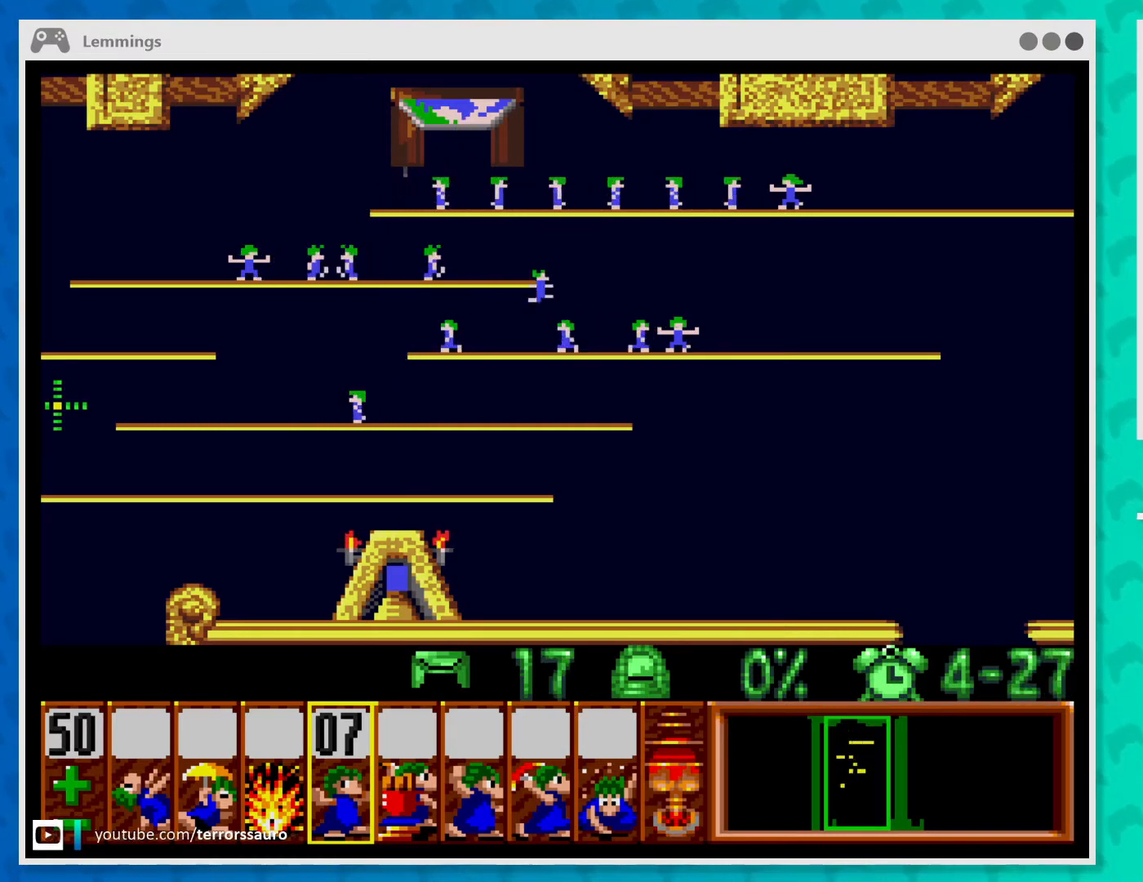
{"buttons": [], "left_stick": "center", "events": []}
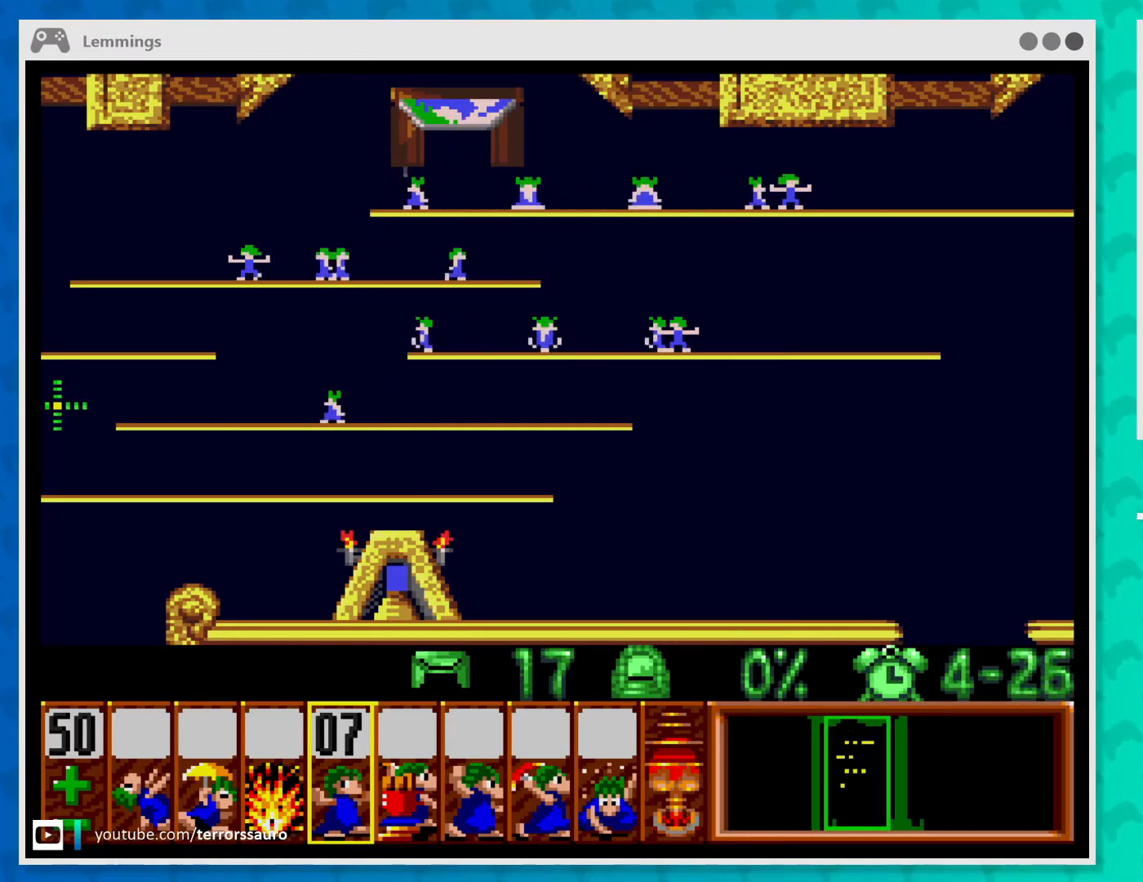
{"buttons": [], "left_stick": "center", "events": []}
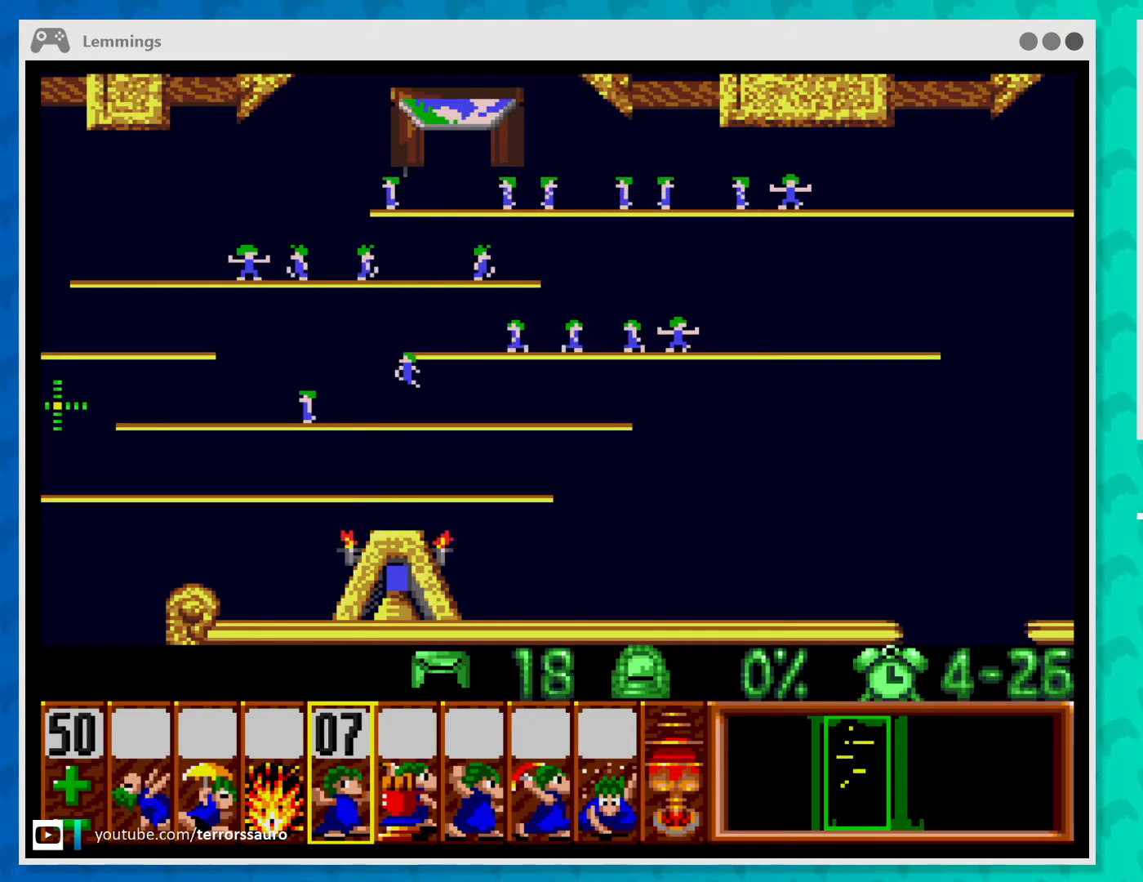
{"buttons": [], "left_stick": "center", "events": []}
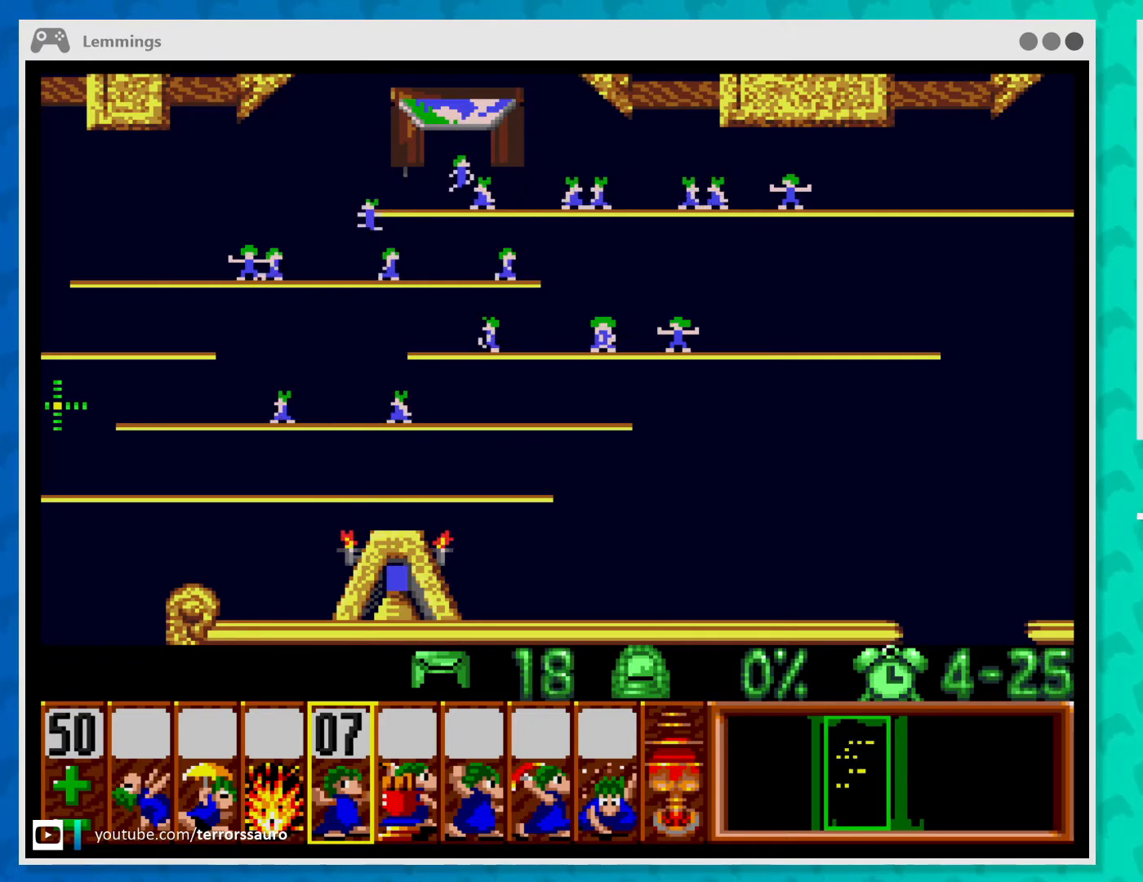
{"buttons": [], "left_stick": "center", "events": [[200, "left_stick", "down"], [467, "left_stick", "center"]]}
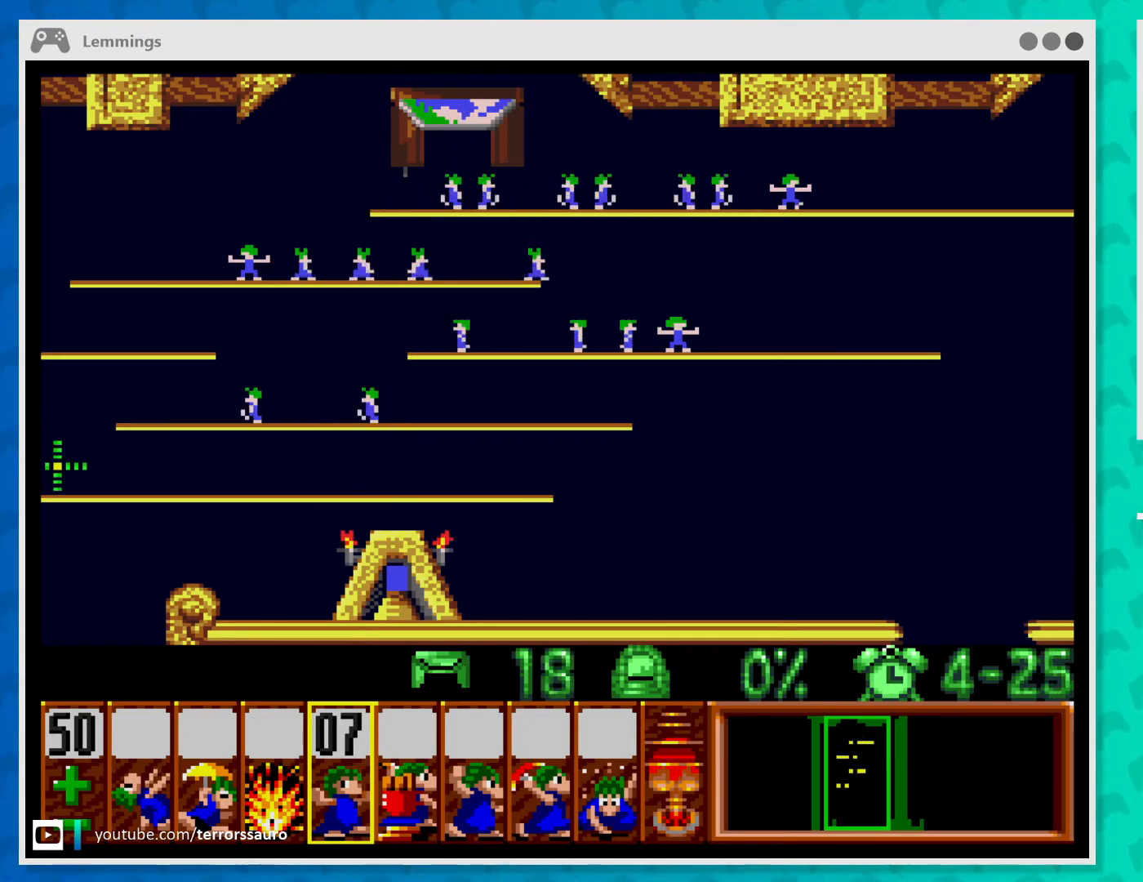
{"buttons": [], "left_stick": "center", "events": []}
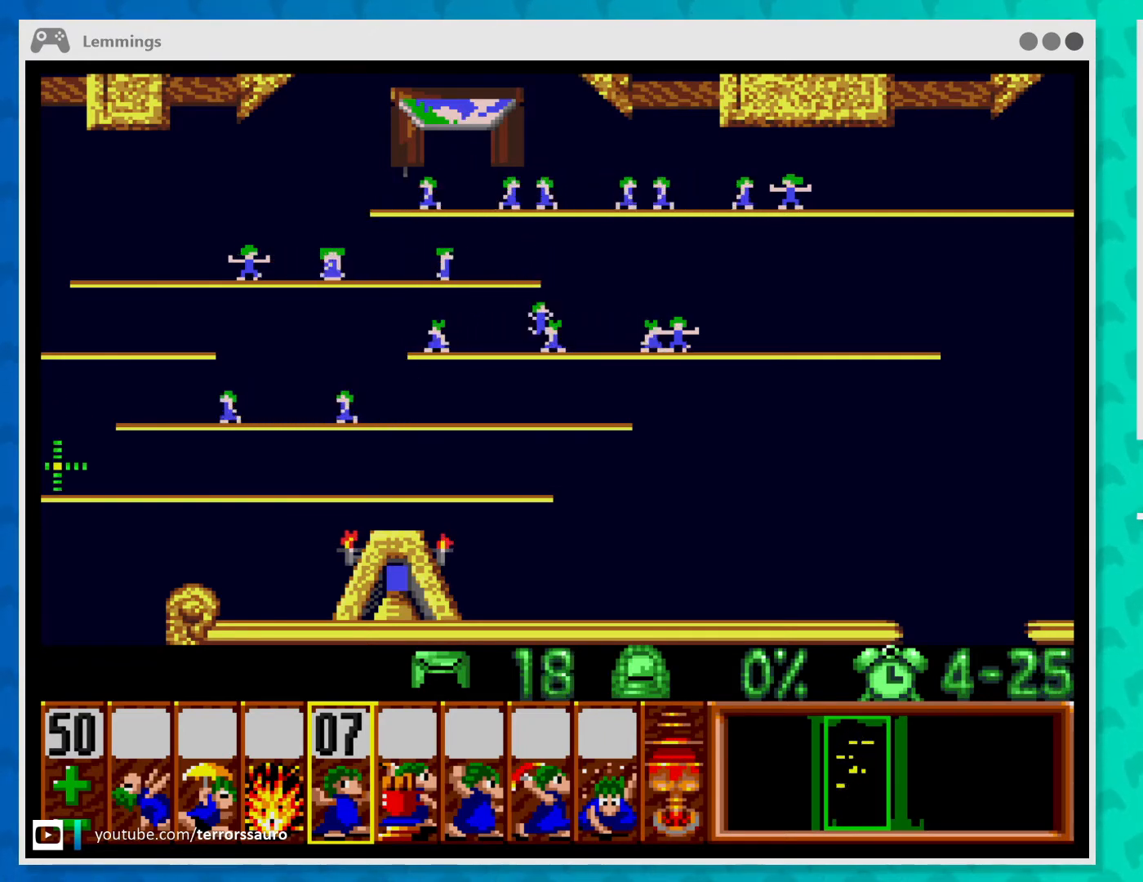
{"buttons": [], "left_stick": "down", "events": [[67, "left_stick", "down"], [133, "left_stick", "center"], [500, "left_stick", "down"]]}
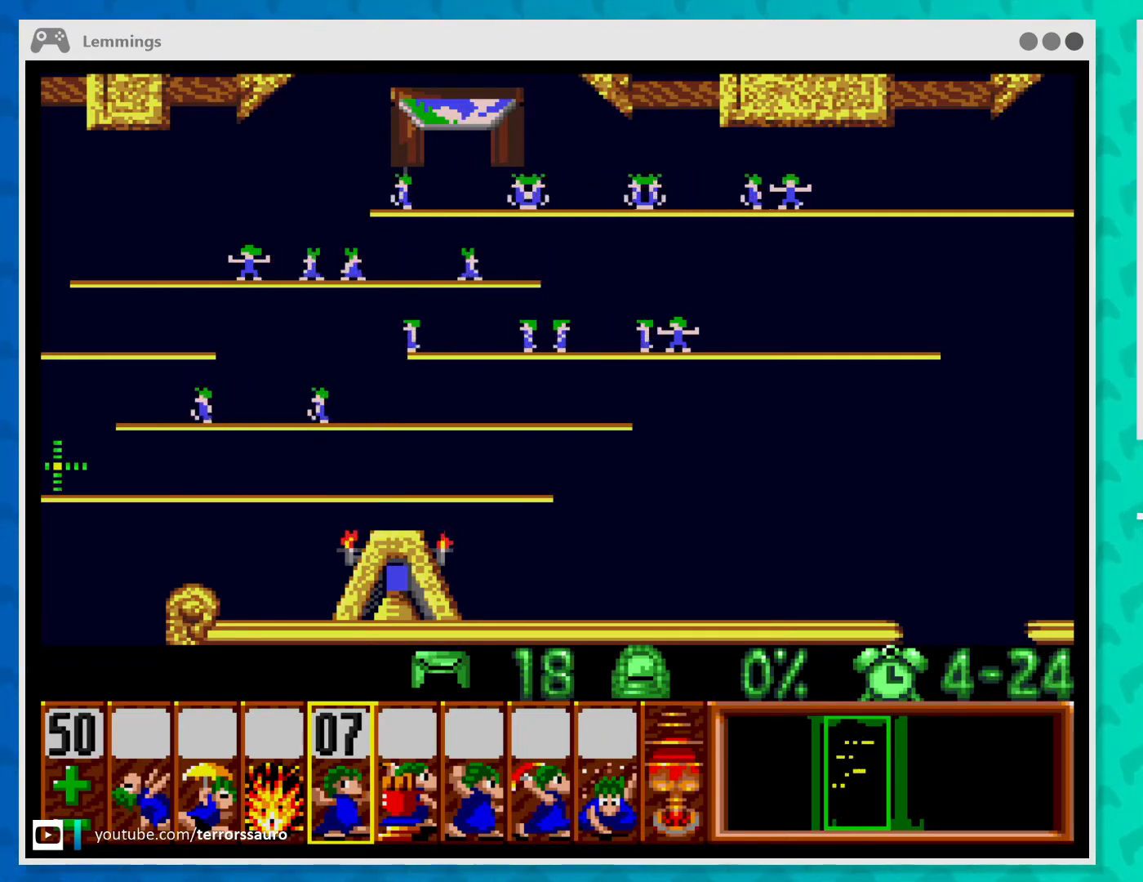
{"buttons": [], "left_stick": "down", "events": [[67, "left_stick", "center"], [500, "left_stick", "down"]]}
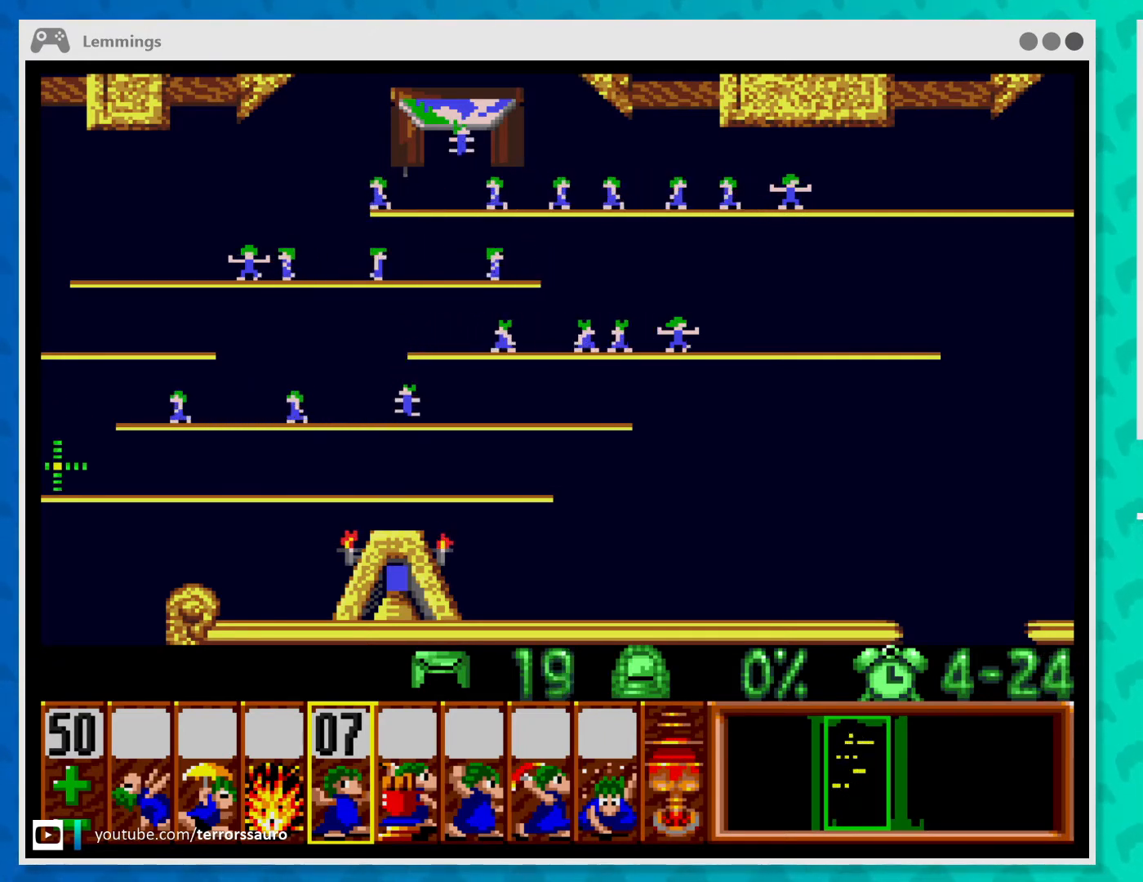
{"buttons": [], "left_stick": "center", "events": [[67, "left_stick", "center"], [367, "left_stick", "down"], [433, "left_stick", "center"]]}
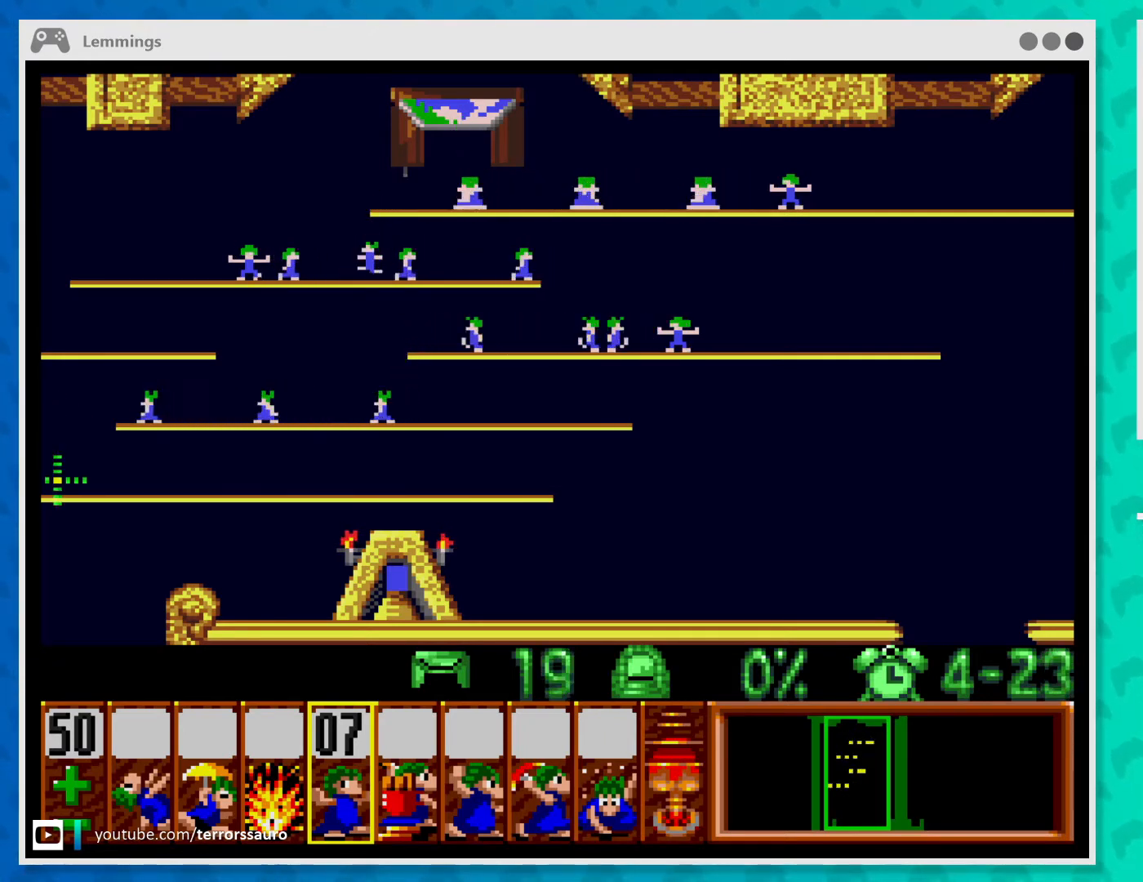
{"buttons": [], "left_stick": "center", "events": [[200, "left_stick", "up"], [267, "left_stick", "center"]]}
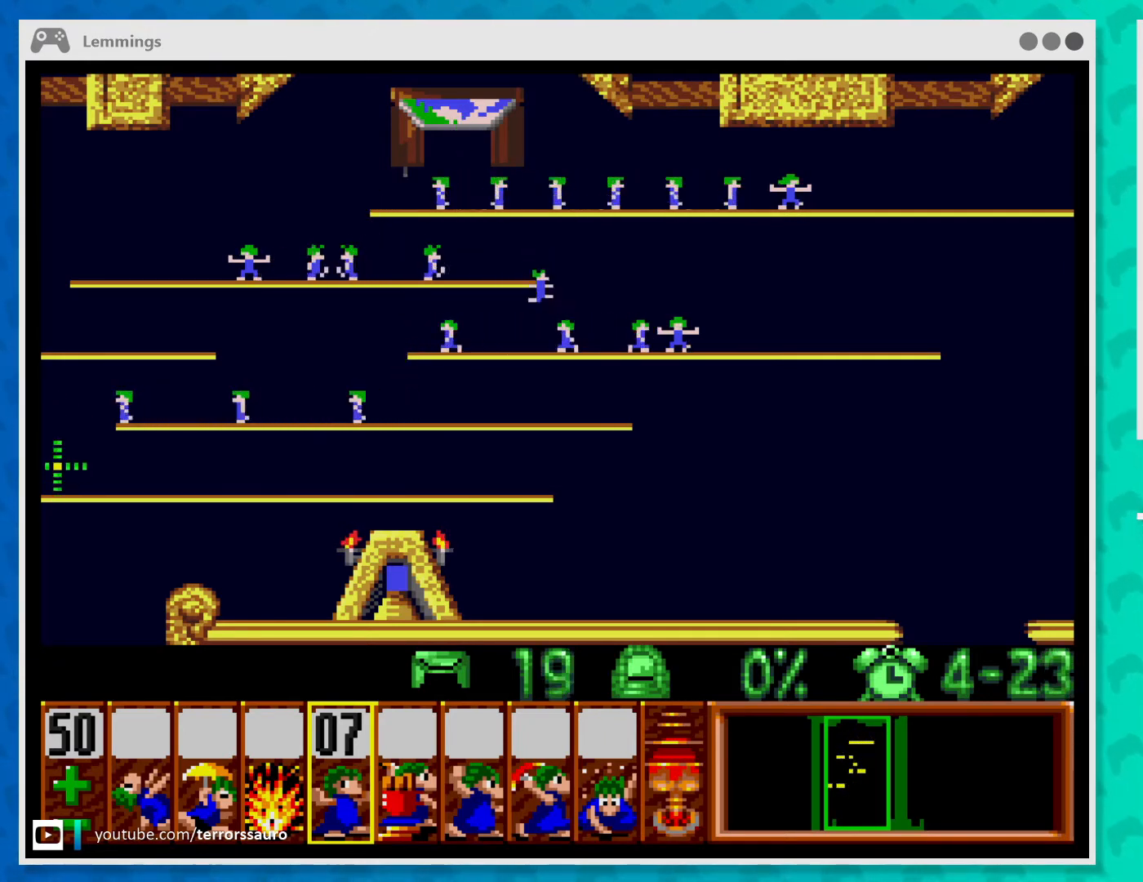
{"buttons": [], "left_stick": "center", "events": [[167, "left_stick", "down"], [233, "left_stick", "center"]]}